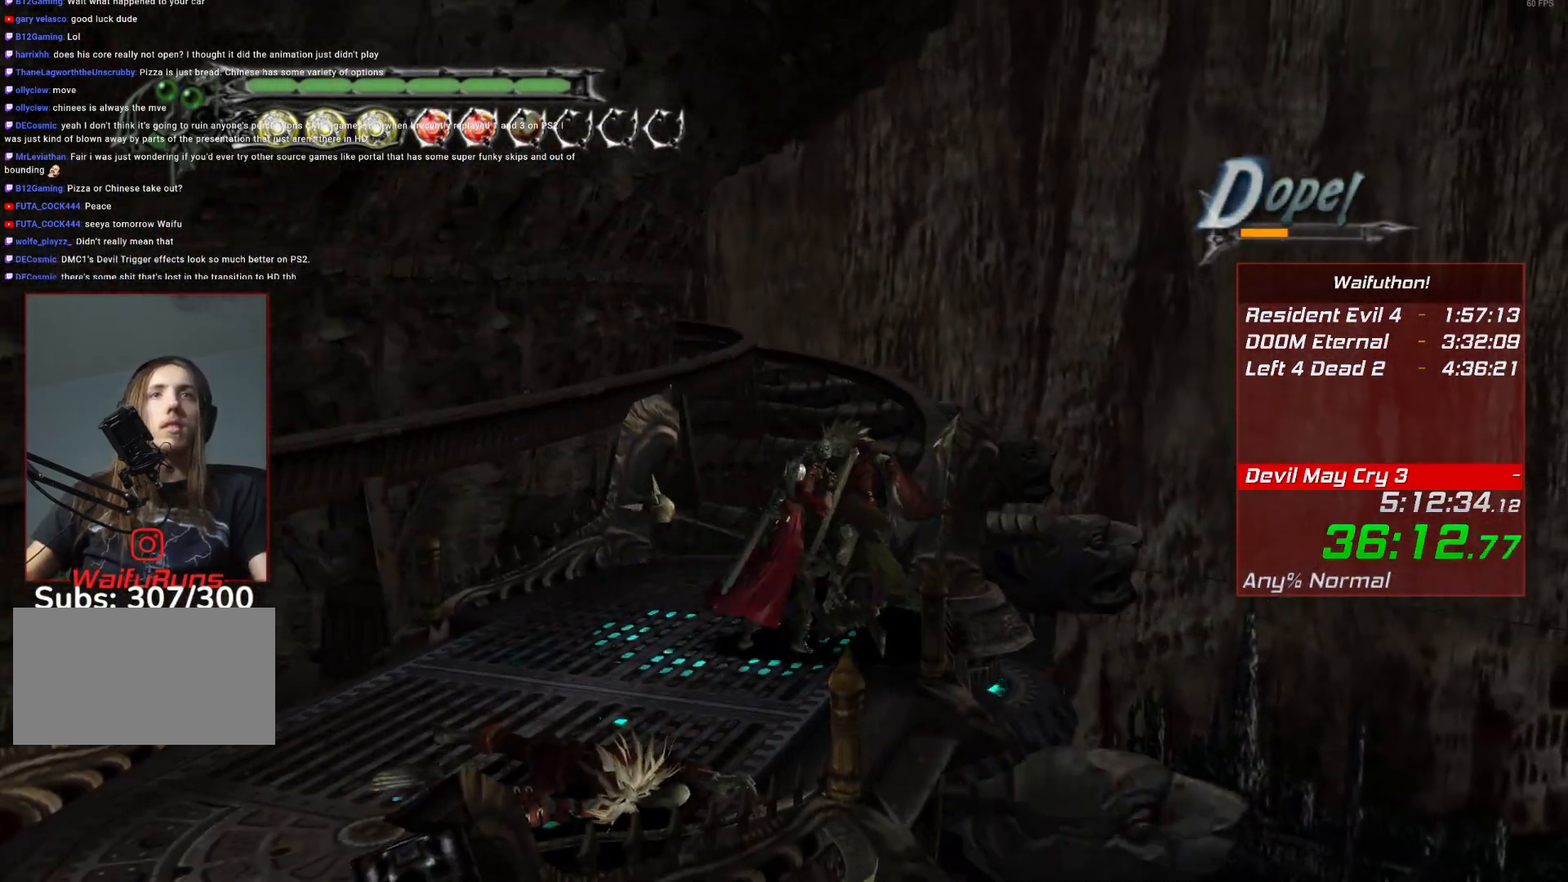
Gameplay with keyboard and mouse; each line is a JSON object with the keys and mouse buttons held at the frame after it. "events" lists presses ("down") and releases ("up") of "alt", "backslash", "backspace", "c", "caps_lock", "d", "e", "escape", "f", "lbracket", "r", "rbracket", "return", "s", "shift", "space", "t", "tab", "v", "w", "mouse_left", "mouse_right", "mouse_wheel_up" and "mouse_wheel_down" between this image and that frame as [ms after this image, input, new state], when the widget could be followed in between. "mouse_left", "mouse_right", "mouse_wheel_up", "mouse_wheel_down" = the "left", "right", "wheel_up", "wheel_down" buttons of the "mouse" list. No other keys are recorded. Mouse movement is not recorded.
{"keys": [], "mouse": [], "events": [[100, "e", "down"], [217, "e", "up"]]}
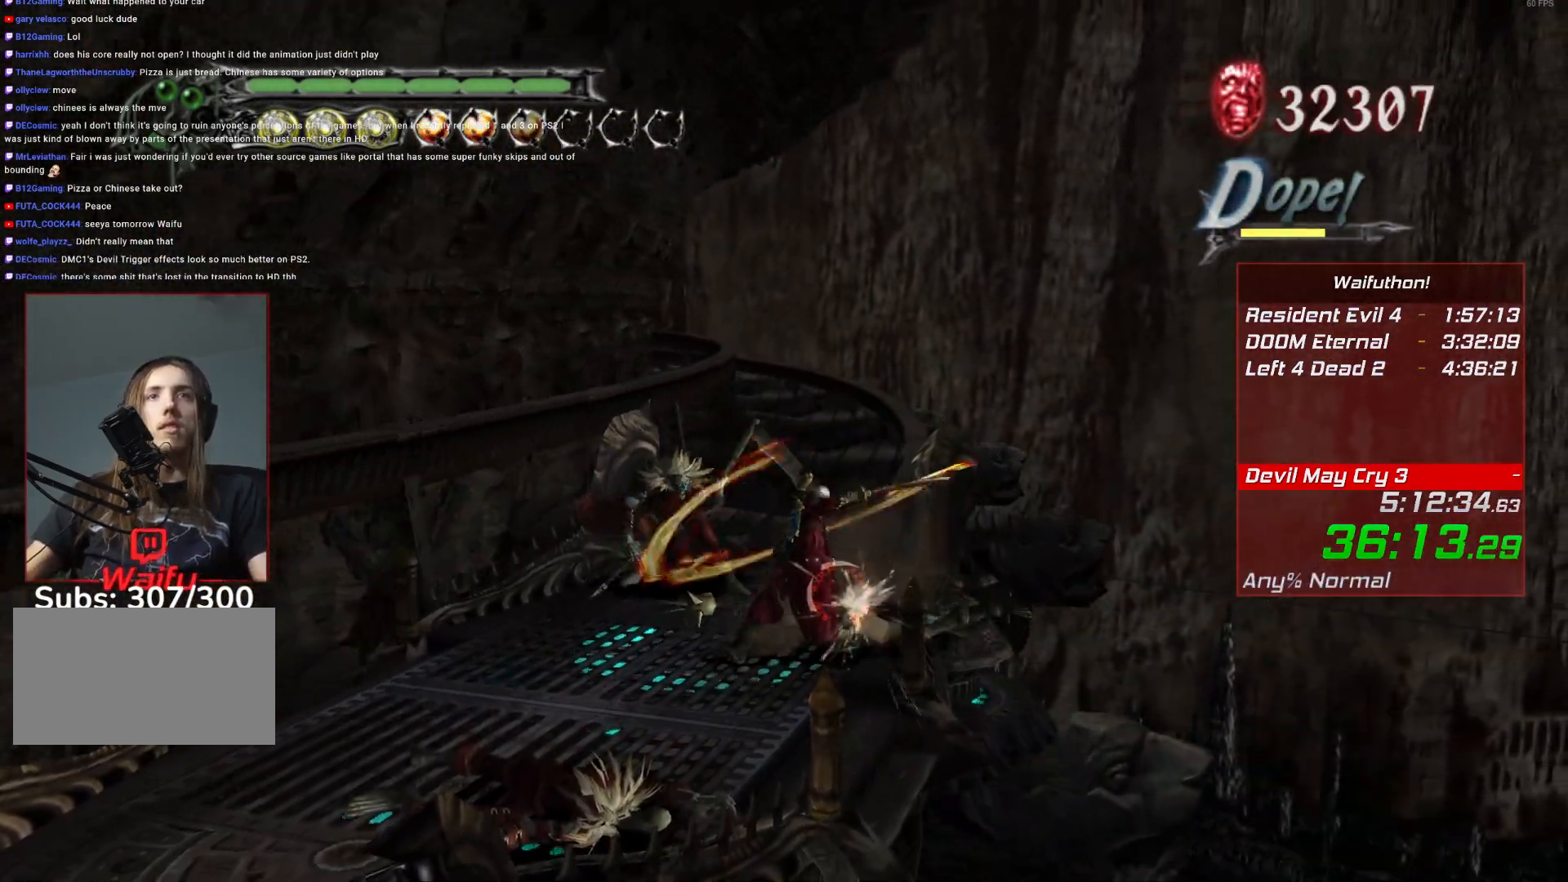
{"keys": ["e"], "mouse": [], "events": [[17, "e", "down"], [117, "e", "up"], [434, "e", "down"]]}
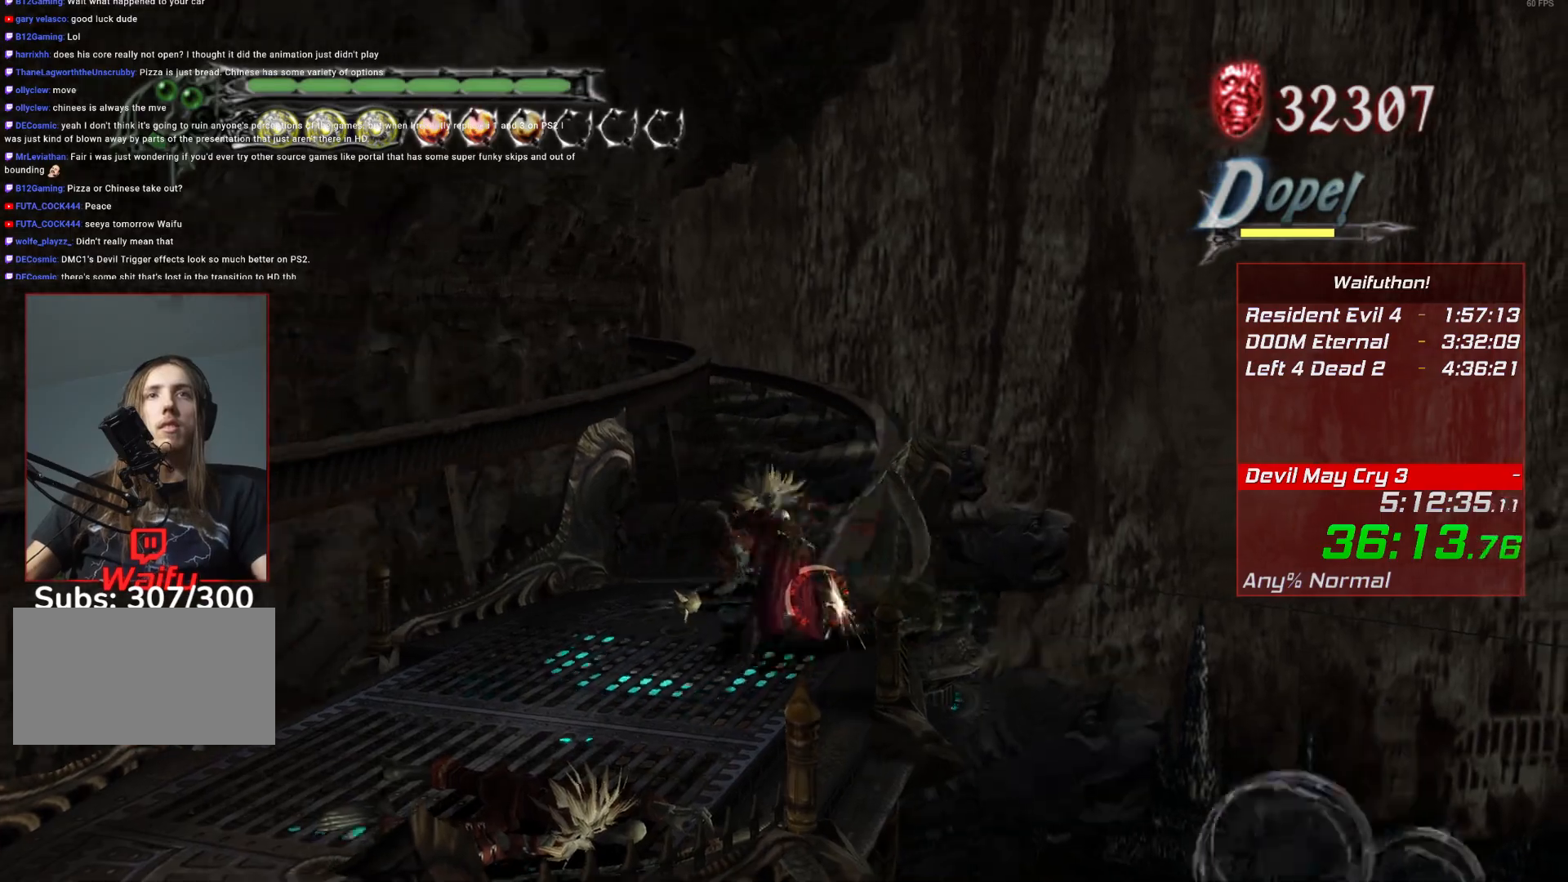
{"keys": [], "mouse": [], "events": [[50, "e", "up"], [317, "e", "down"], [417, "e", "up"]]}
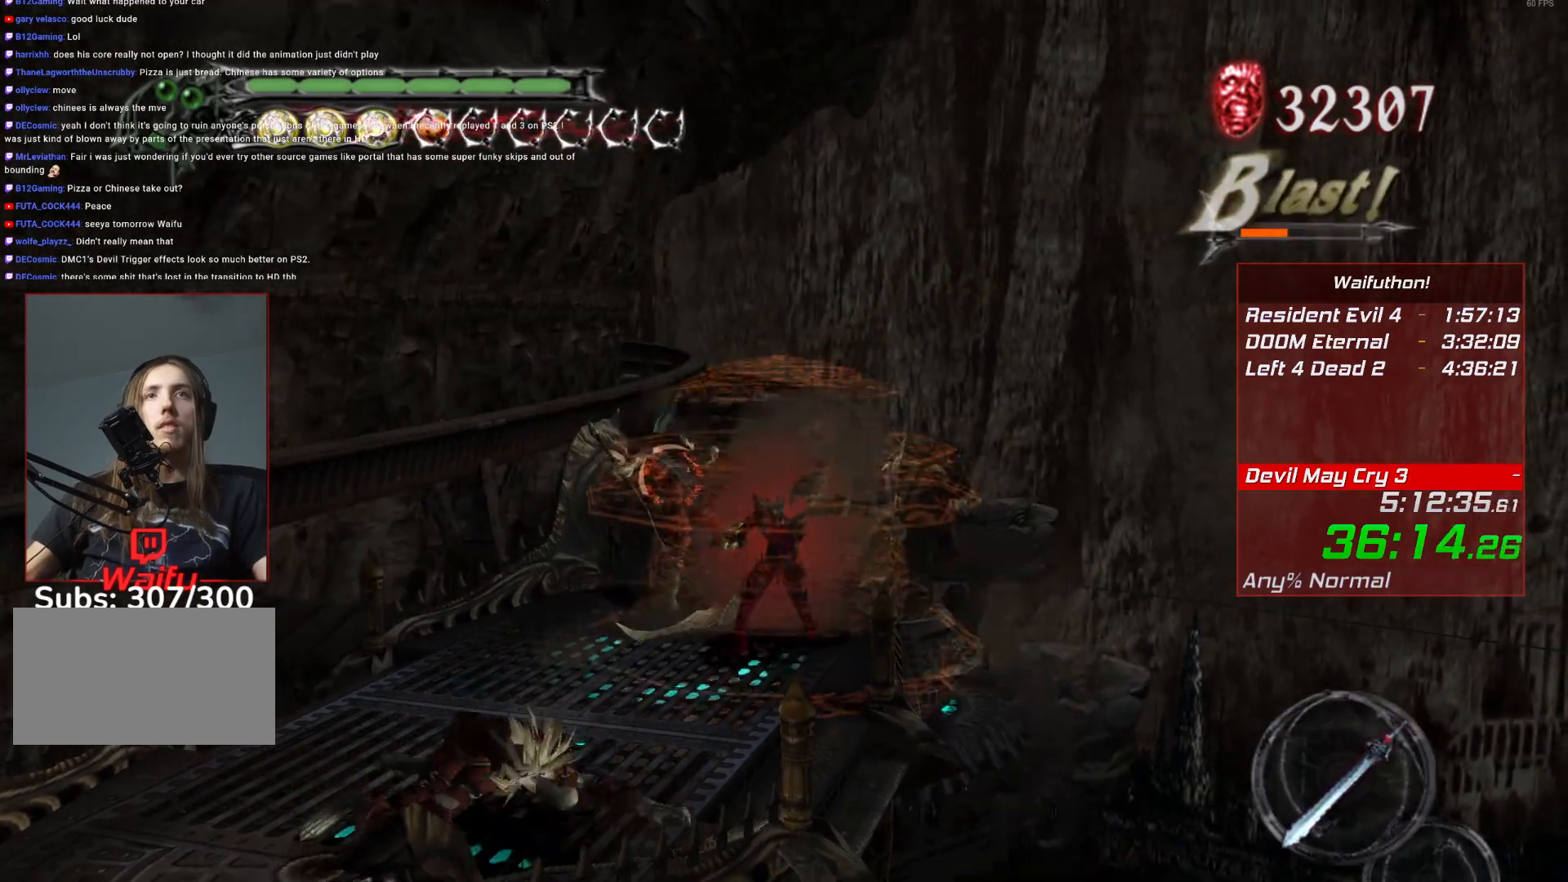
{"keys": [], "mouse": [], "events": [[233, "e", "down"], [333, "e", "up"]]}
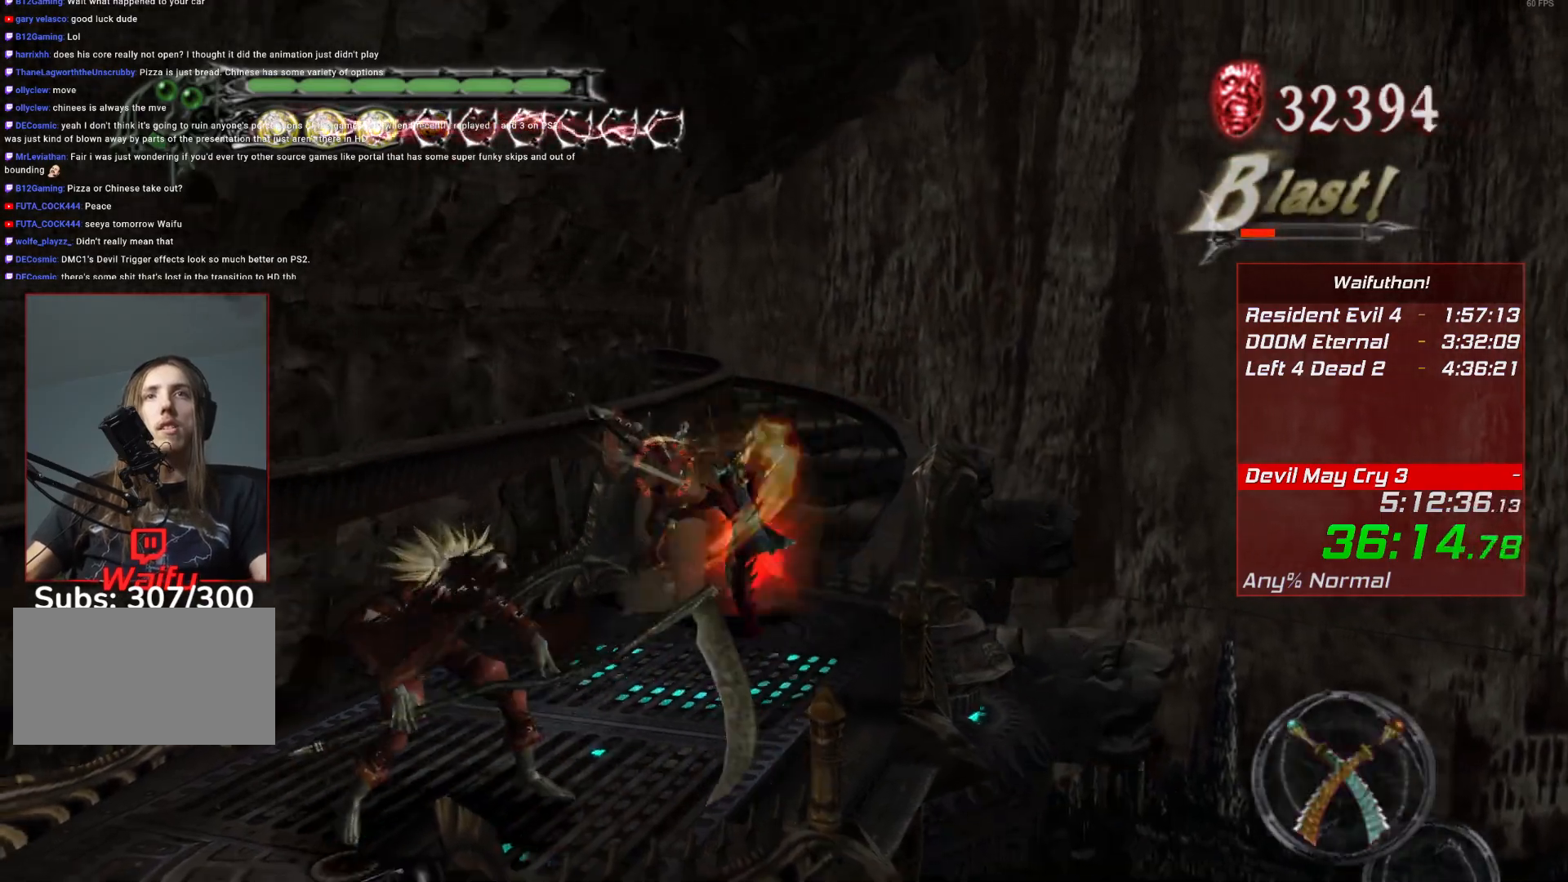
{"keys": ["e"], "mouse": [], "events": [[67, "e", "down"], [167, "e", "up"], [434, "e", "down"]]}
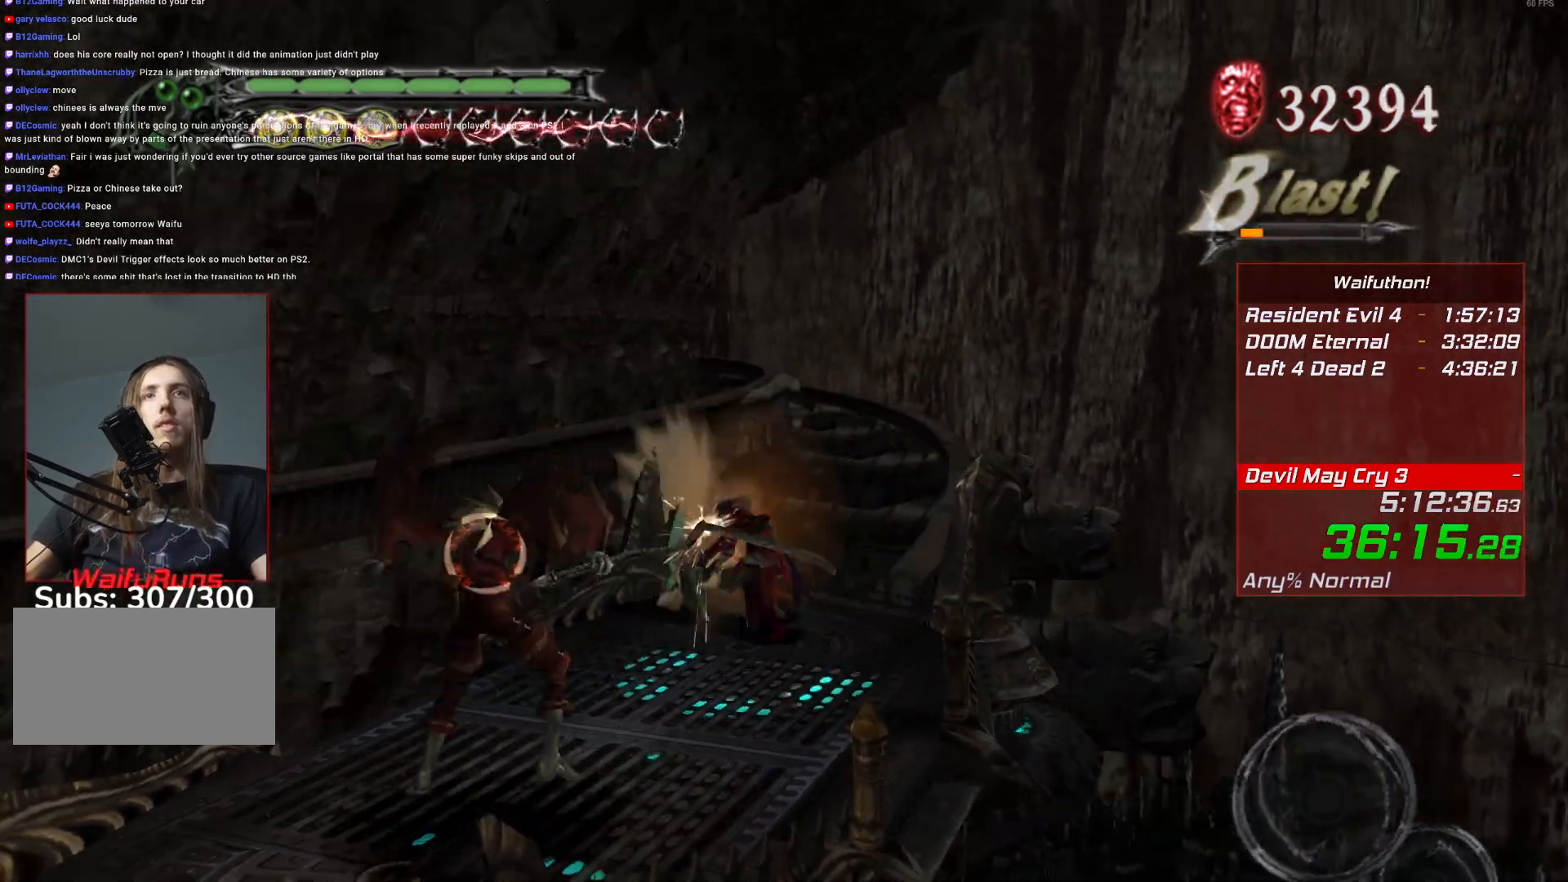
{"keys": [], "mouse": [], "events": [[50, "e", "up"], [367, "e", "down"], [467, "e", "up"]]}
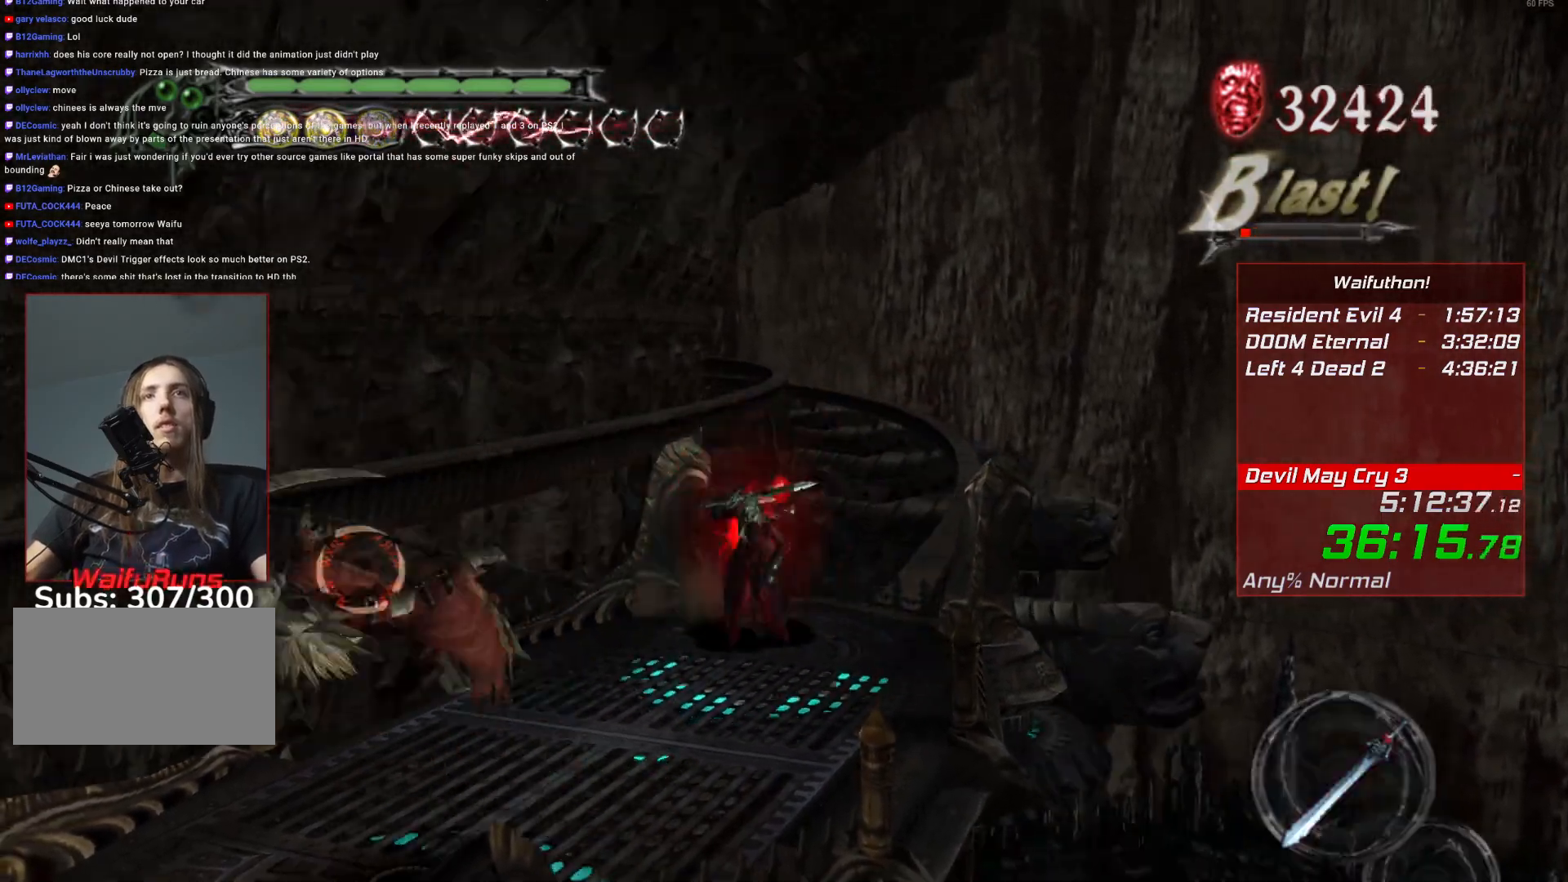
{"keys": [], "mouse": [], "events": []}
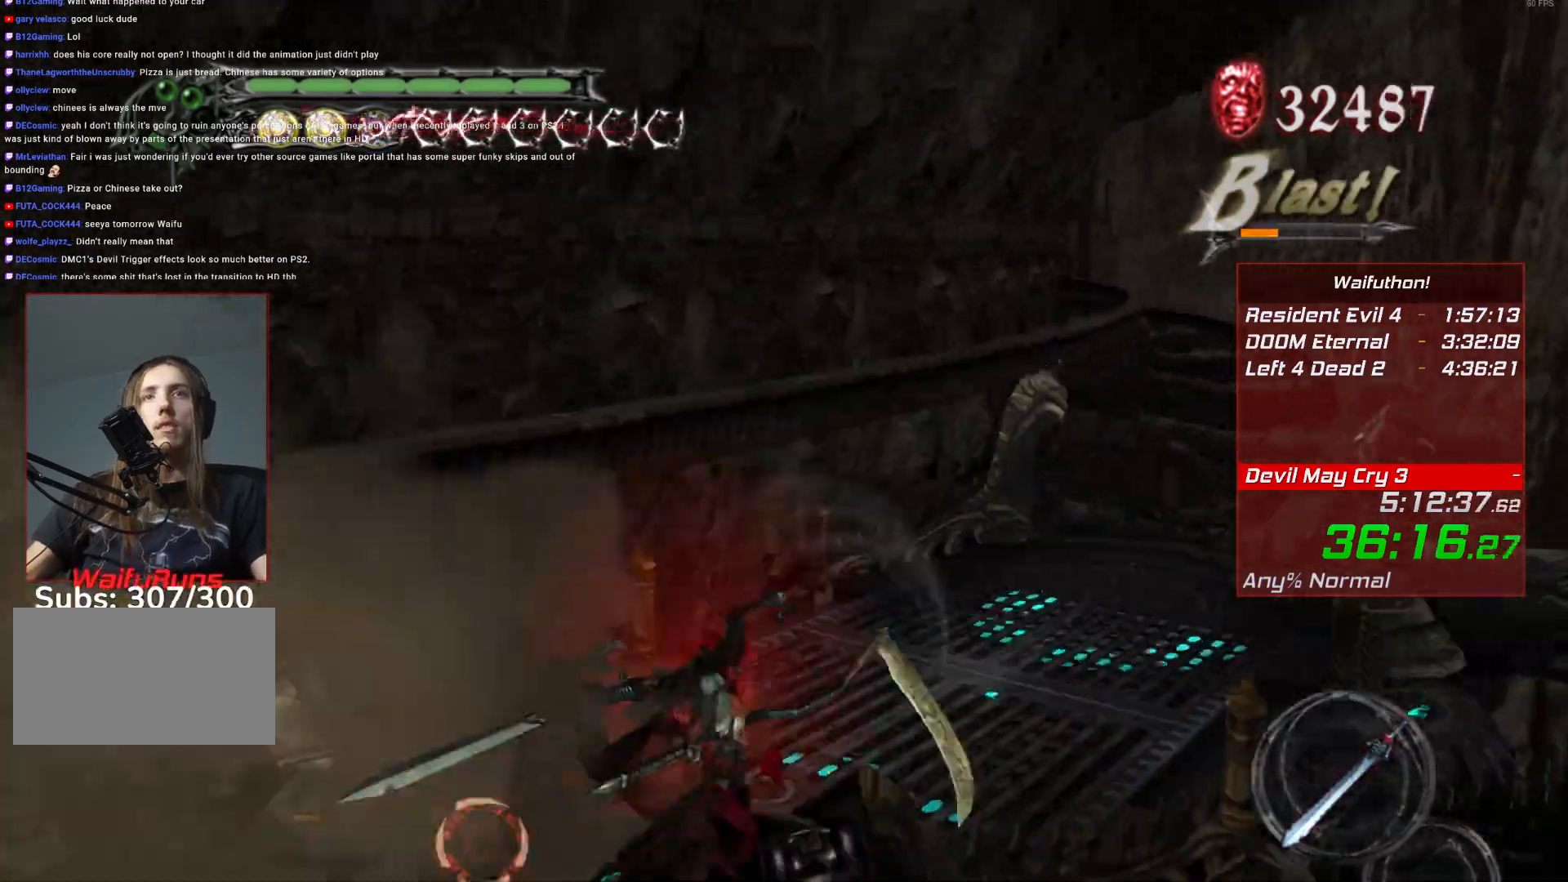
{"keys": [], "mouse": [], "events": []}
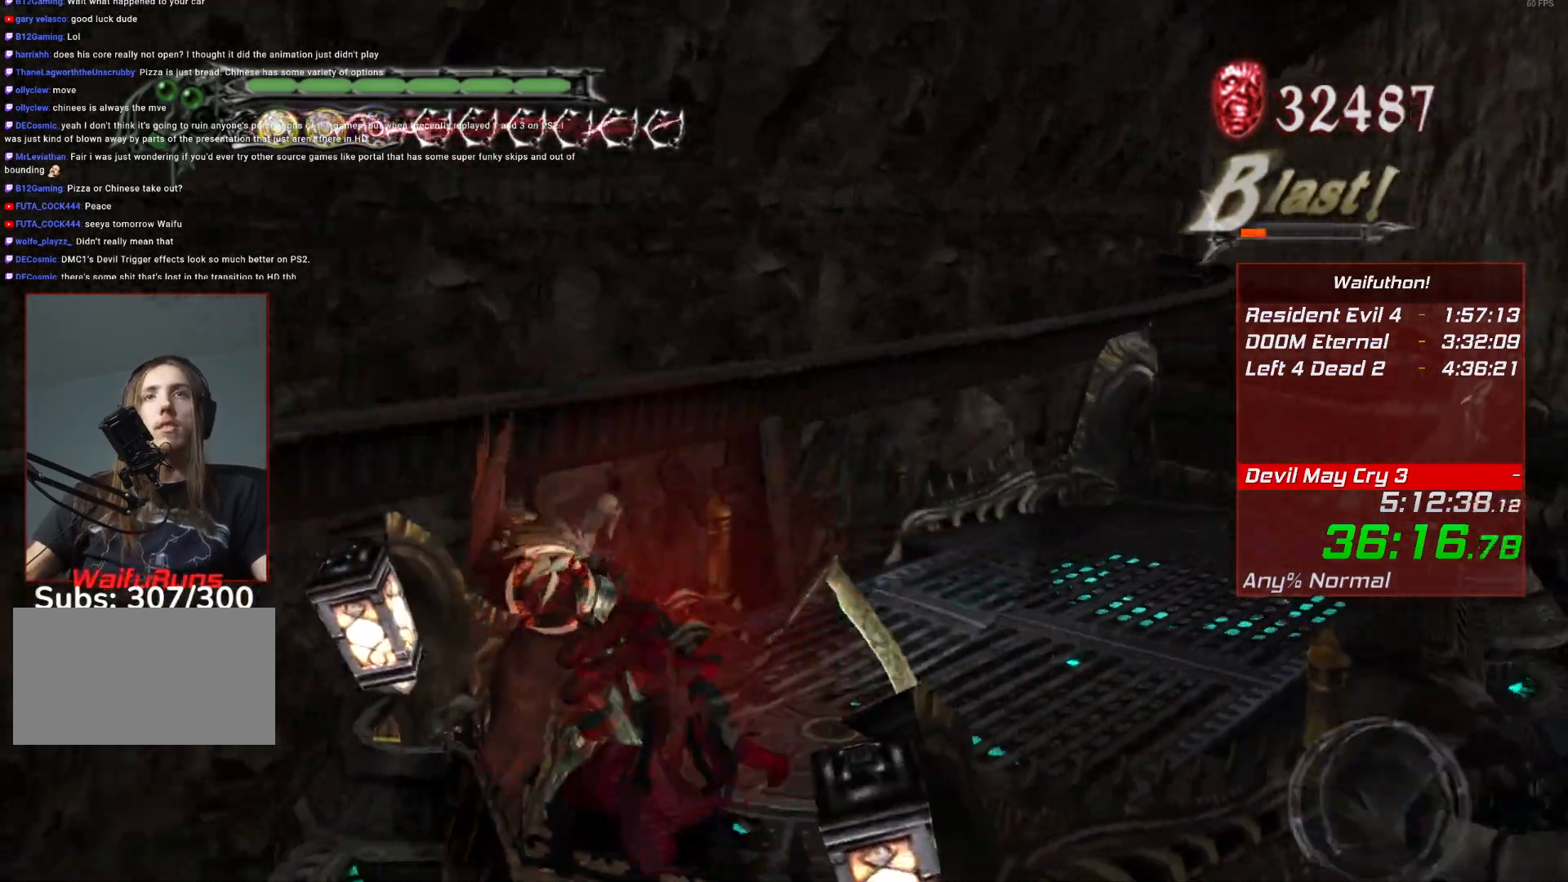
{"keys": [], "mouse": [], "events": [[167, "e", "down"], [267, "e", "up"]]}
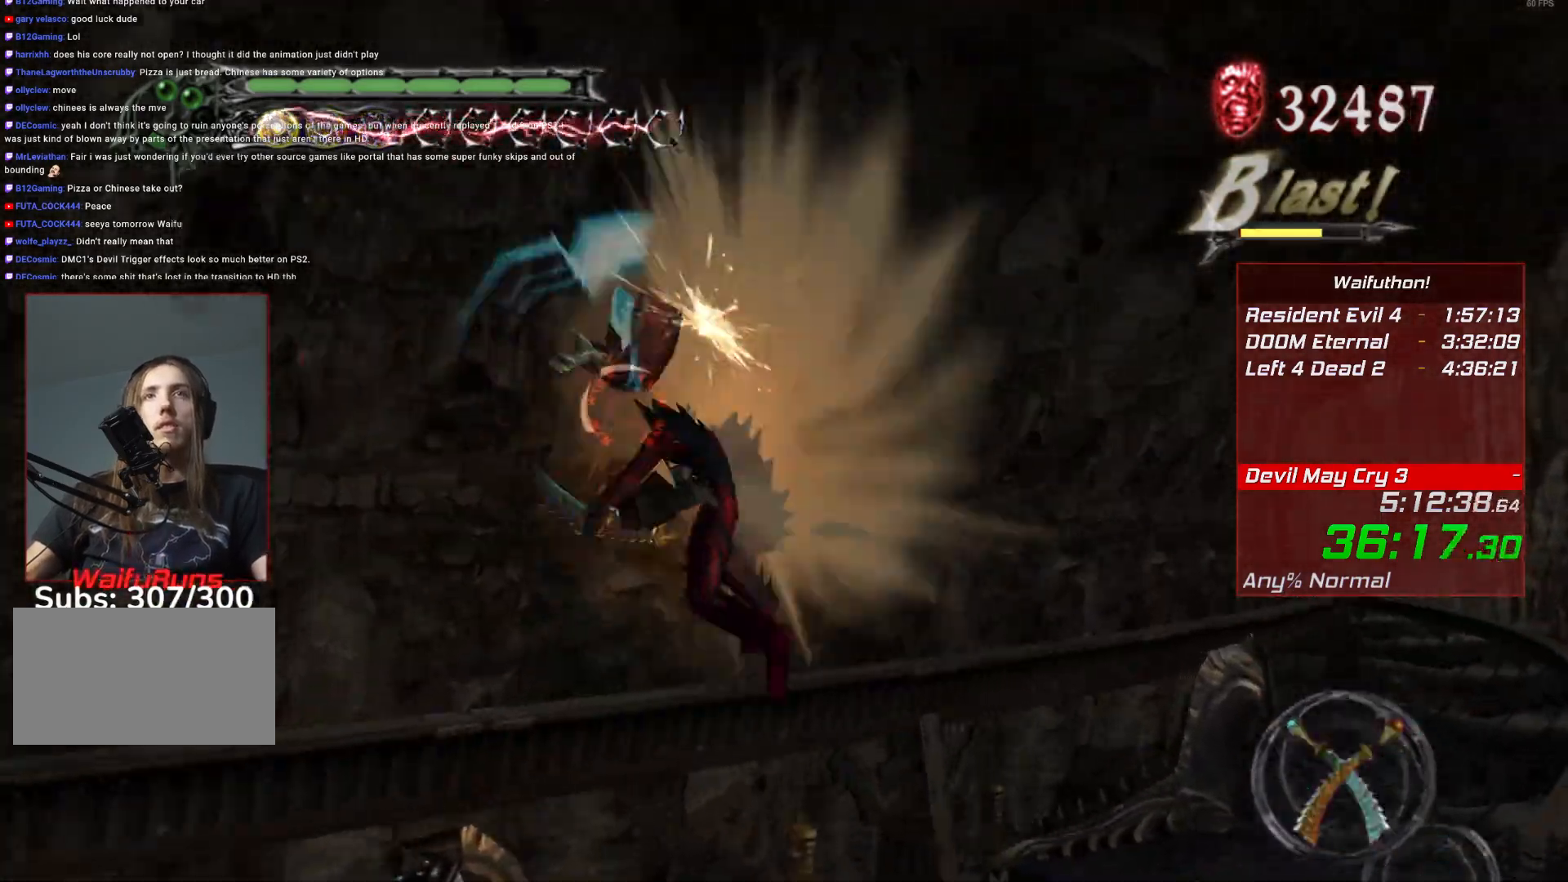
{"keys": [], "mouse": [], "events": [[250, "e", "down"], [317, "e", "up"]]}
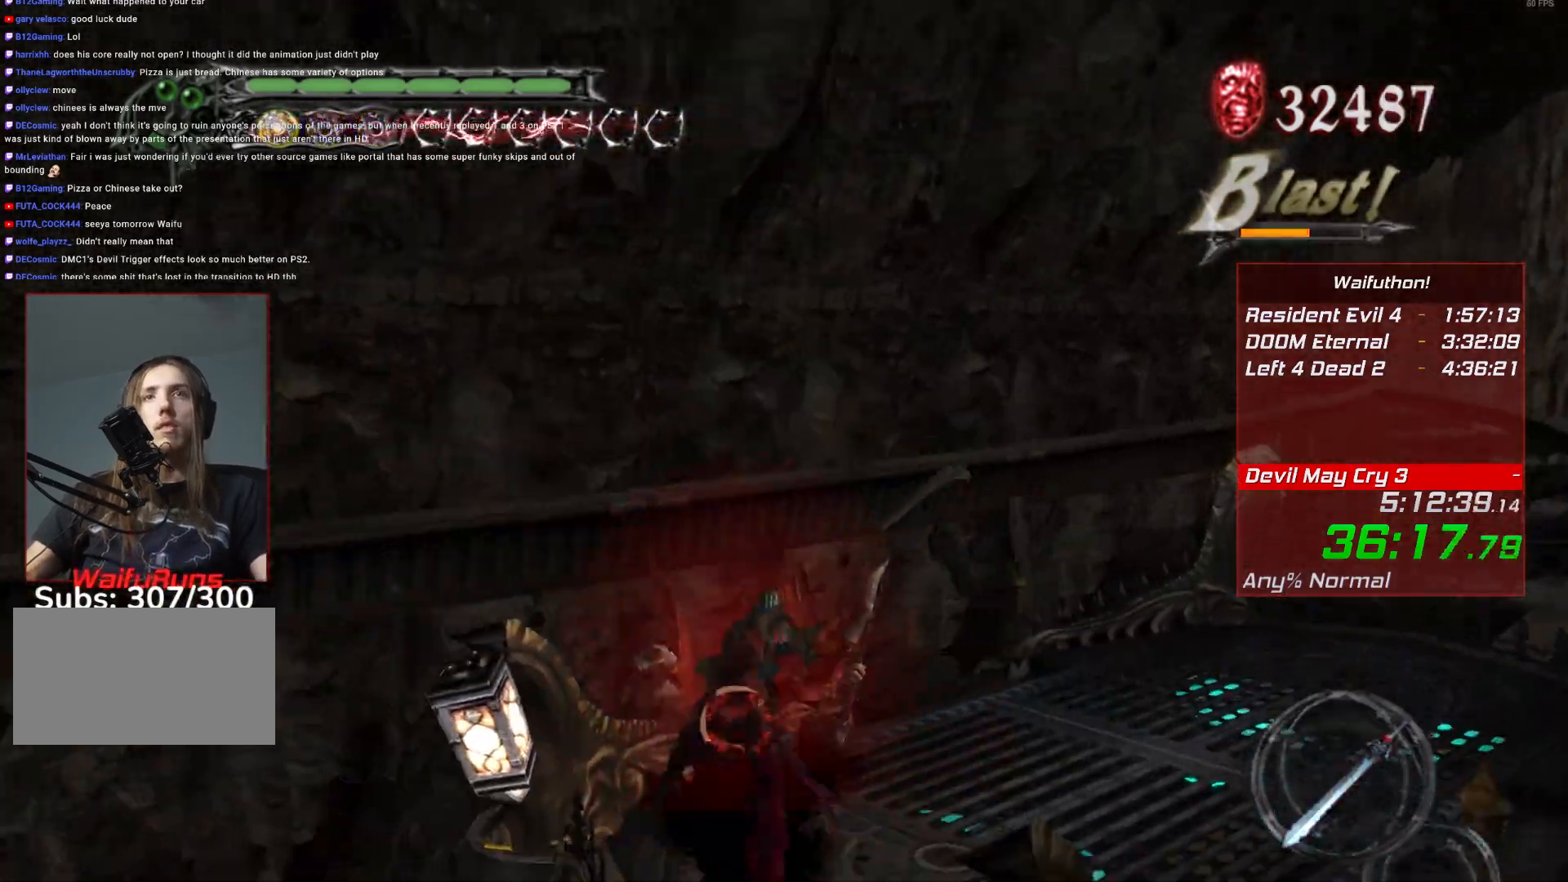
{"keys": [], "mouse": [], "events": []}
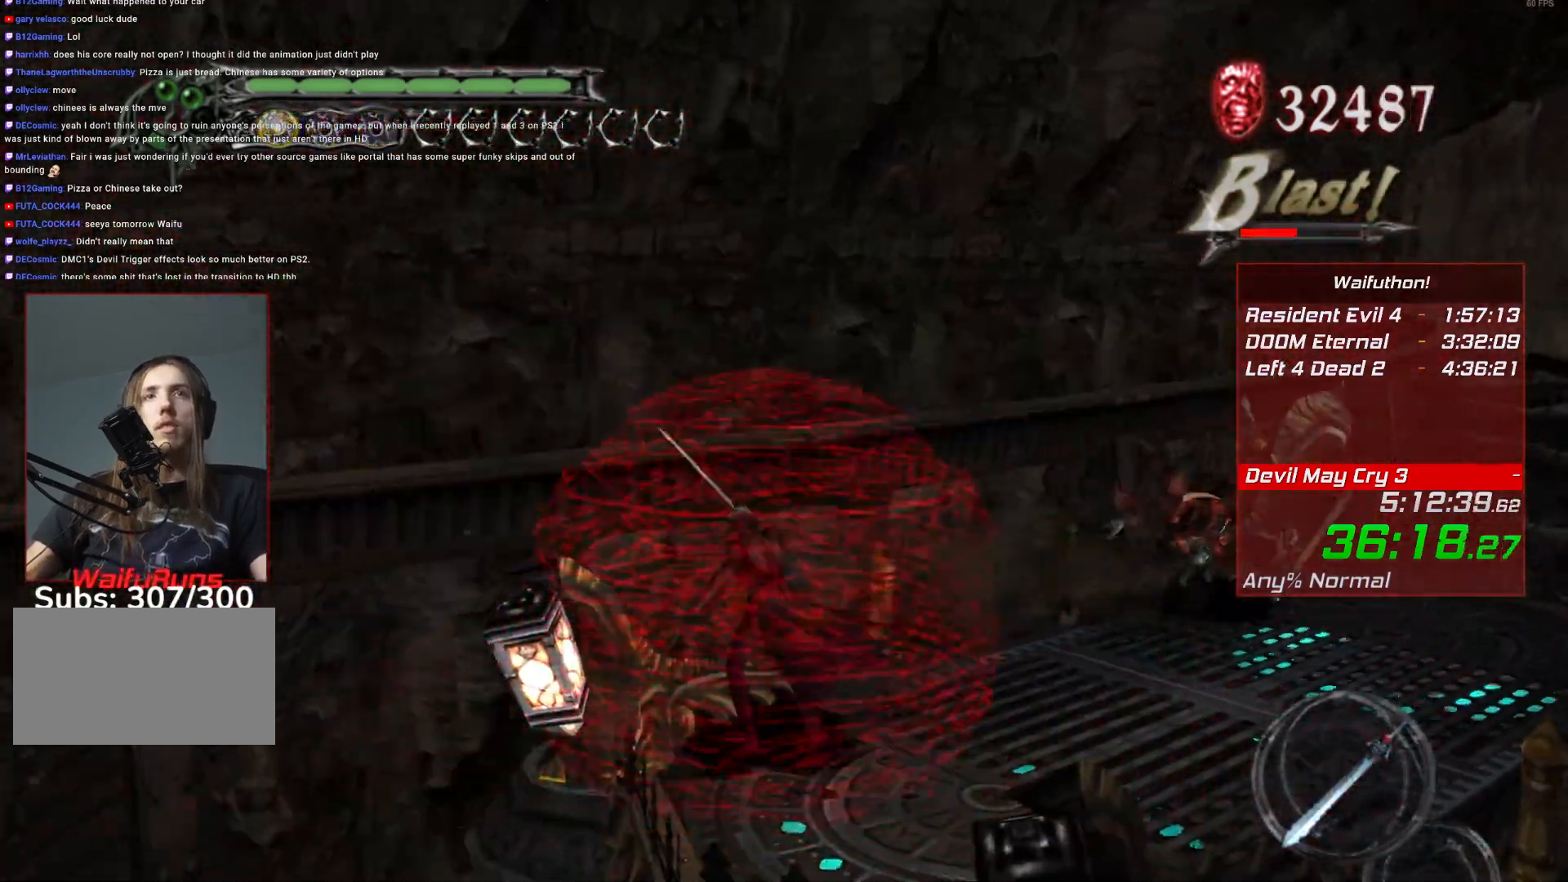
{"keys": [], "mouse": [], "events": []}
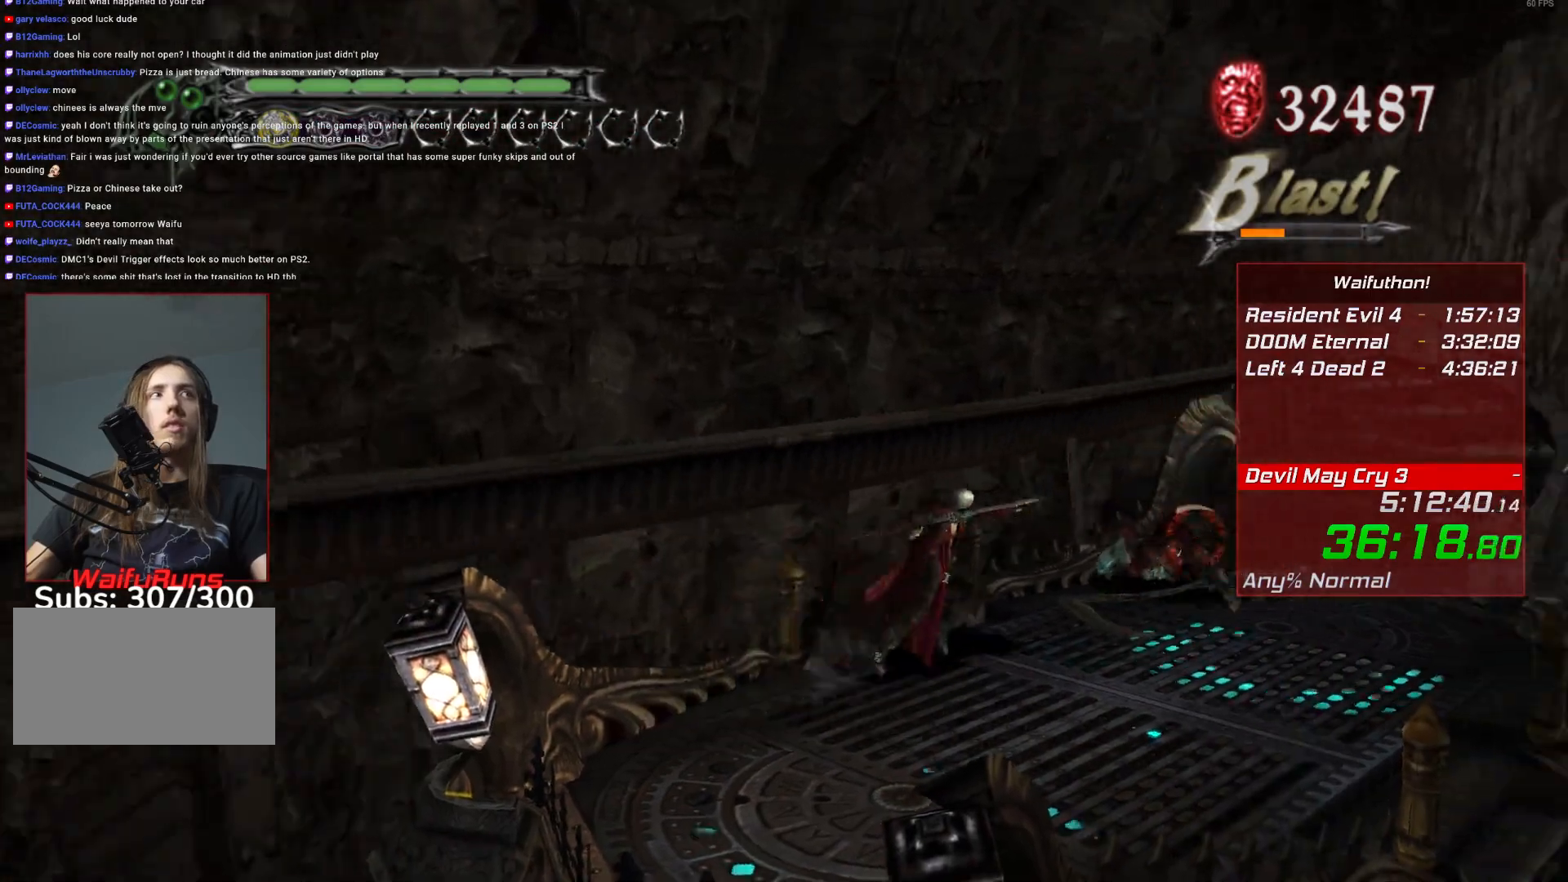
{"keys": [], "mouse": [], "events": []}
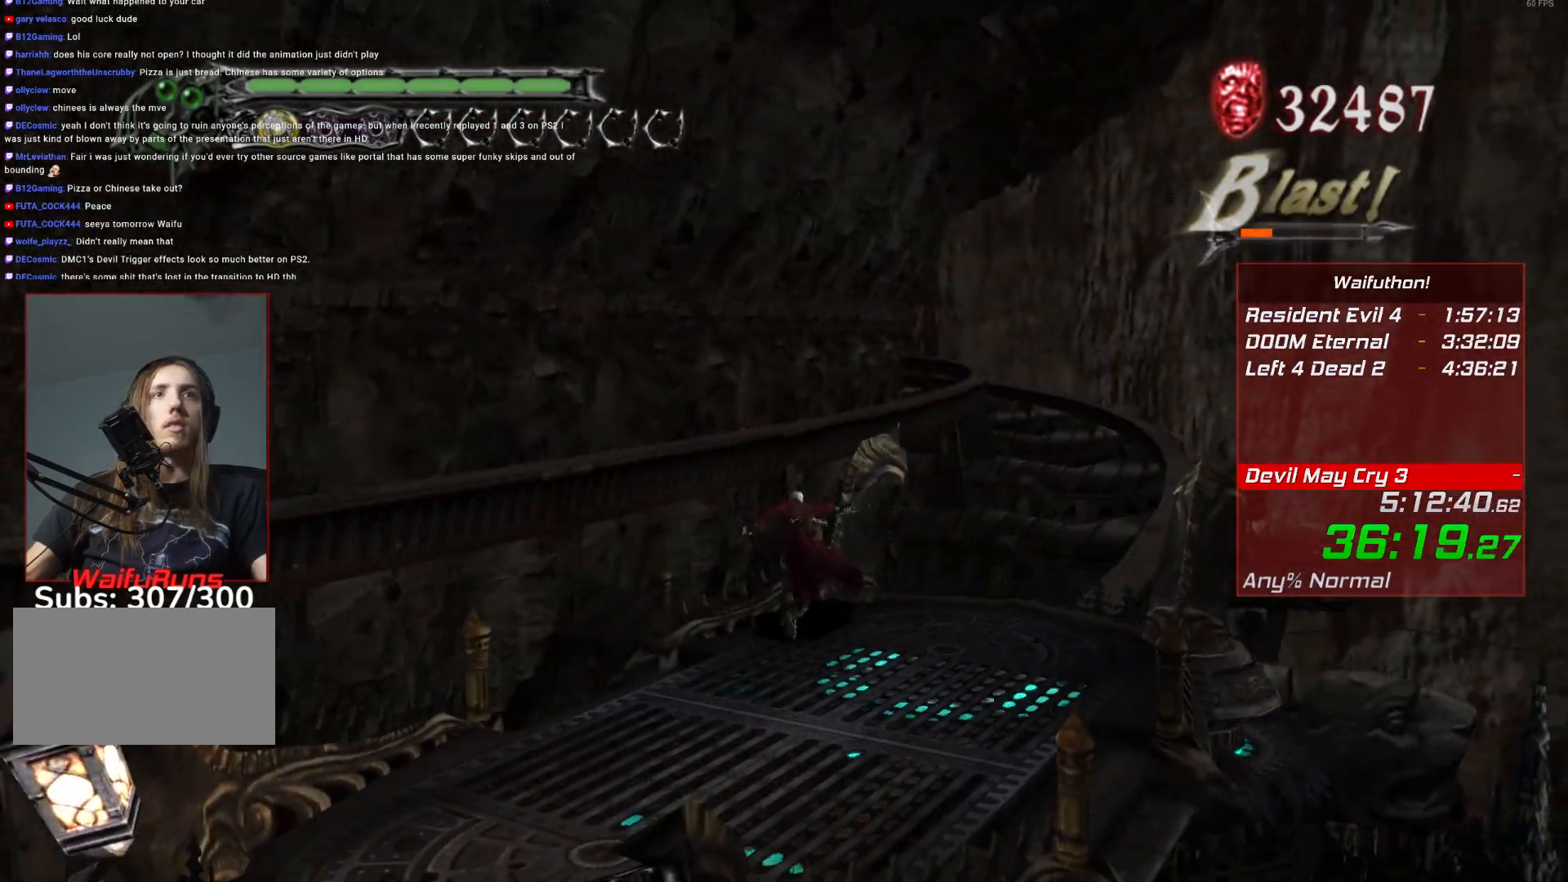
{"keys": [], "mouse": []}
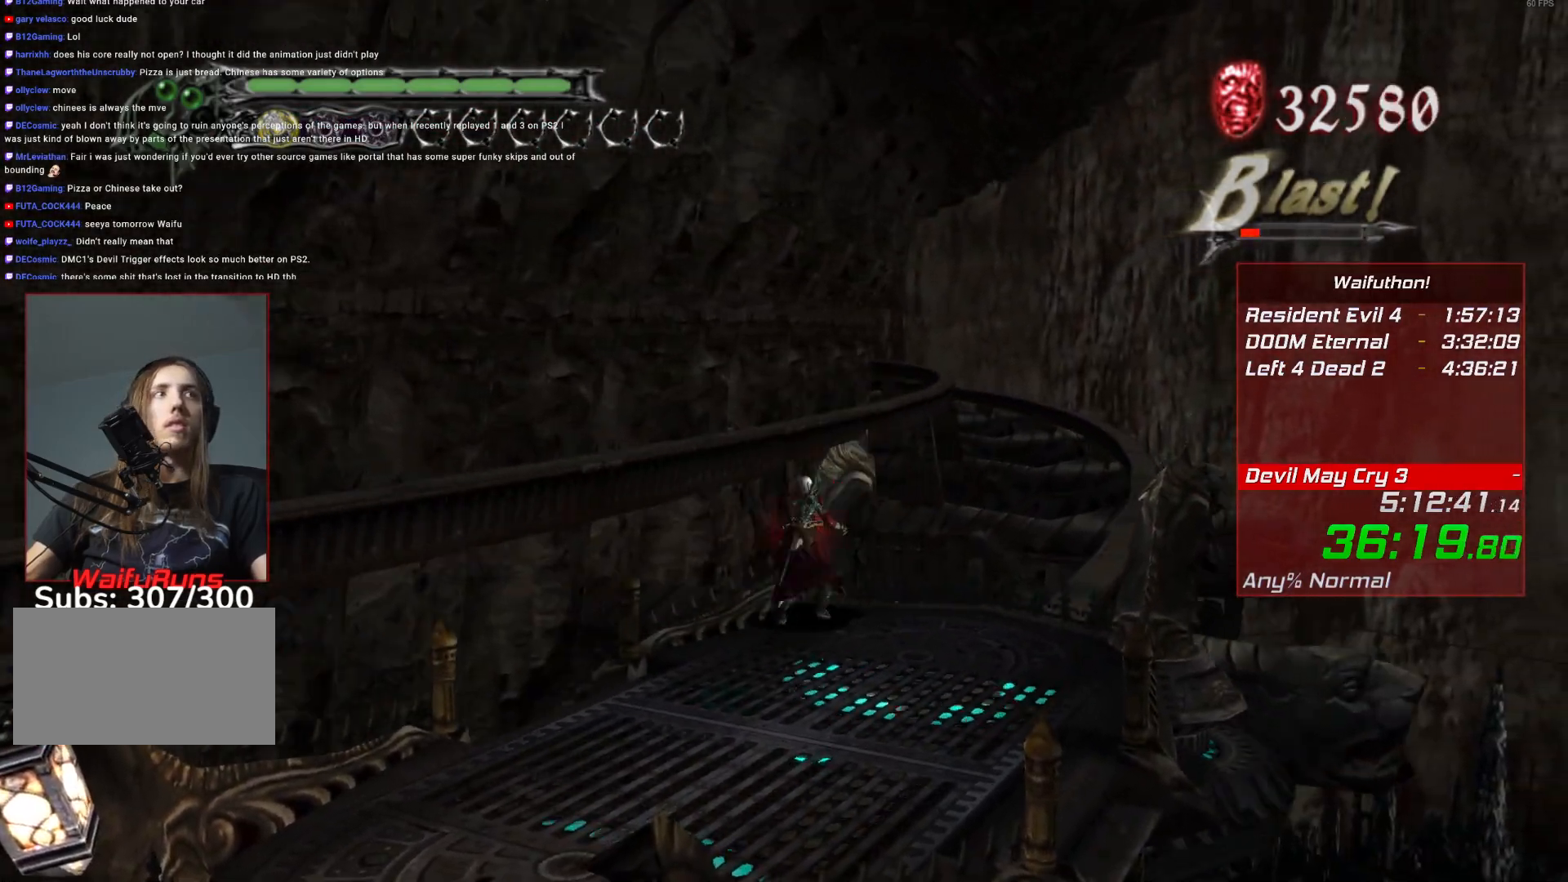
{"keys": [], "mouse": [], "events": []}
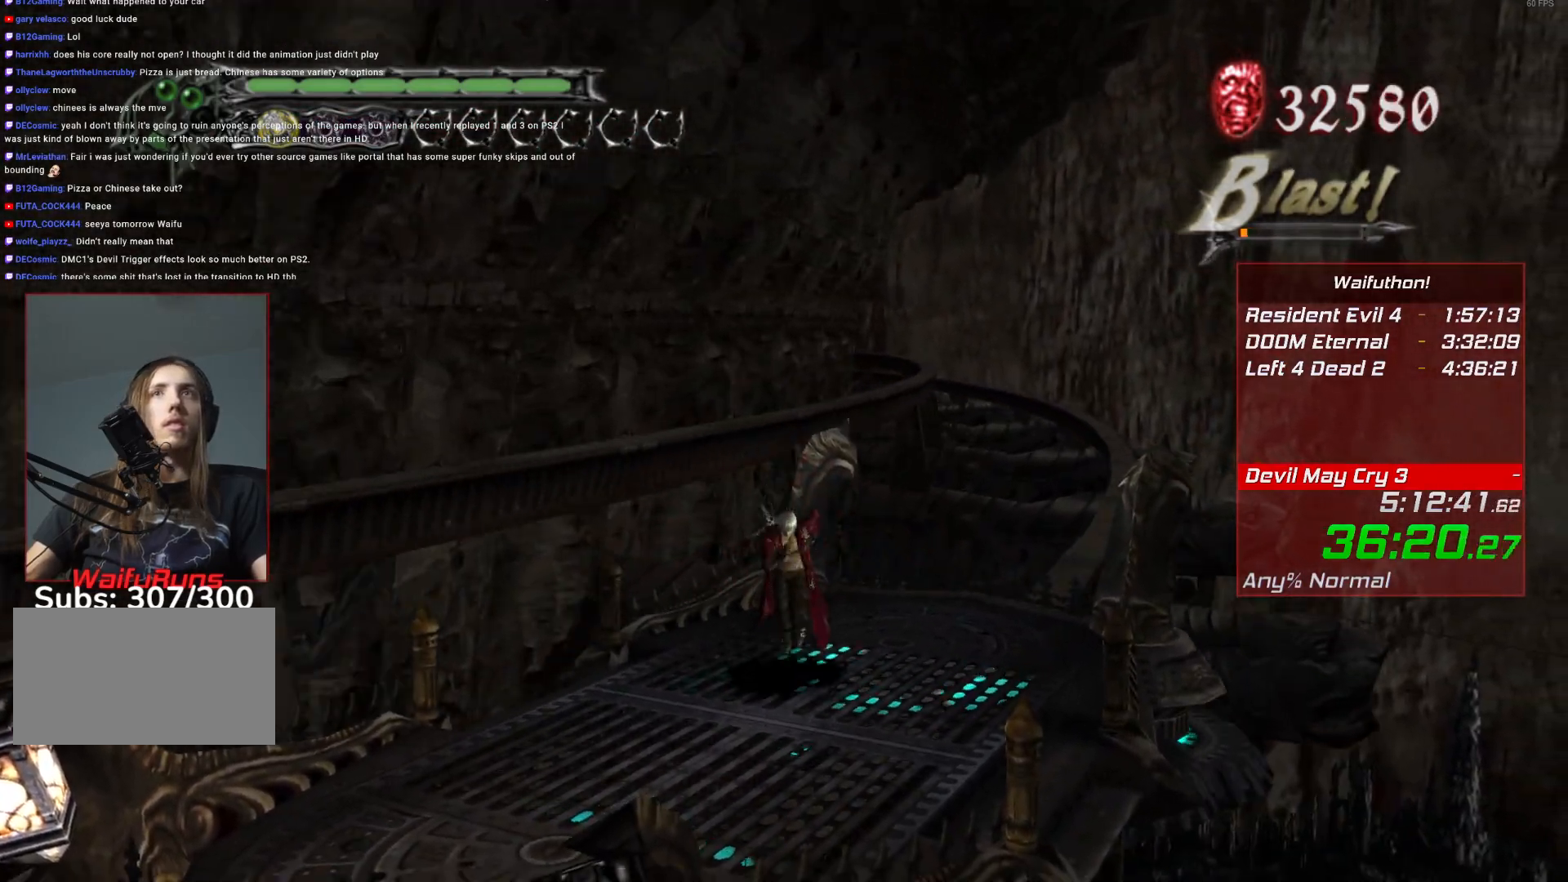
{"keys": [], "mouse": [], "events": []}
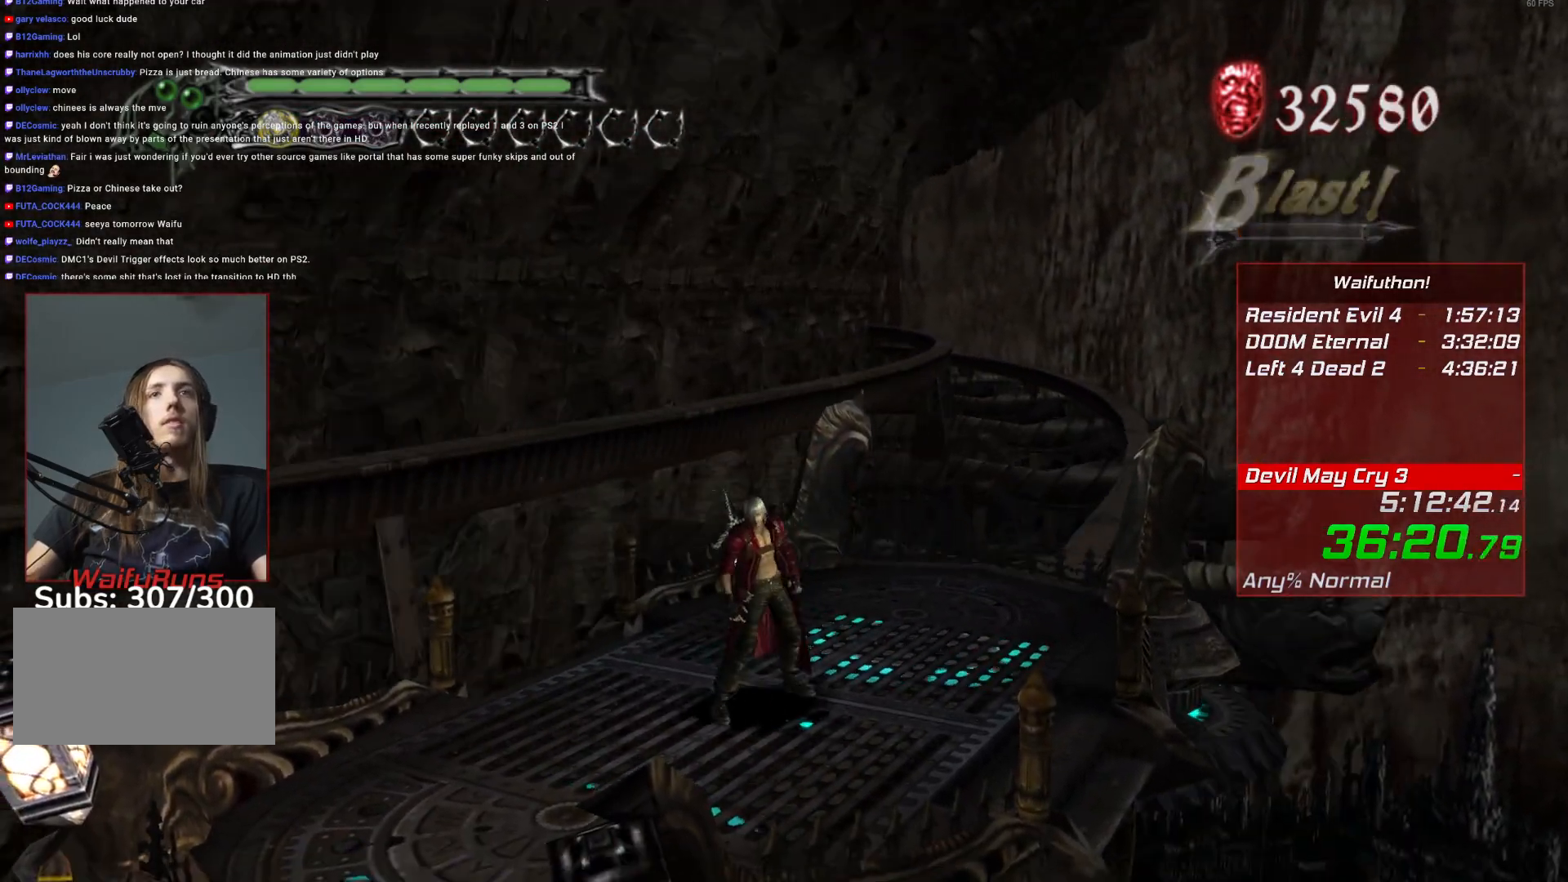
{"keys": [], "mouse": [], "events": []}
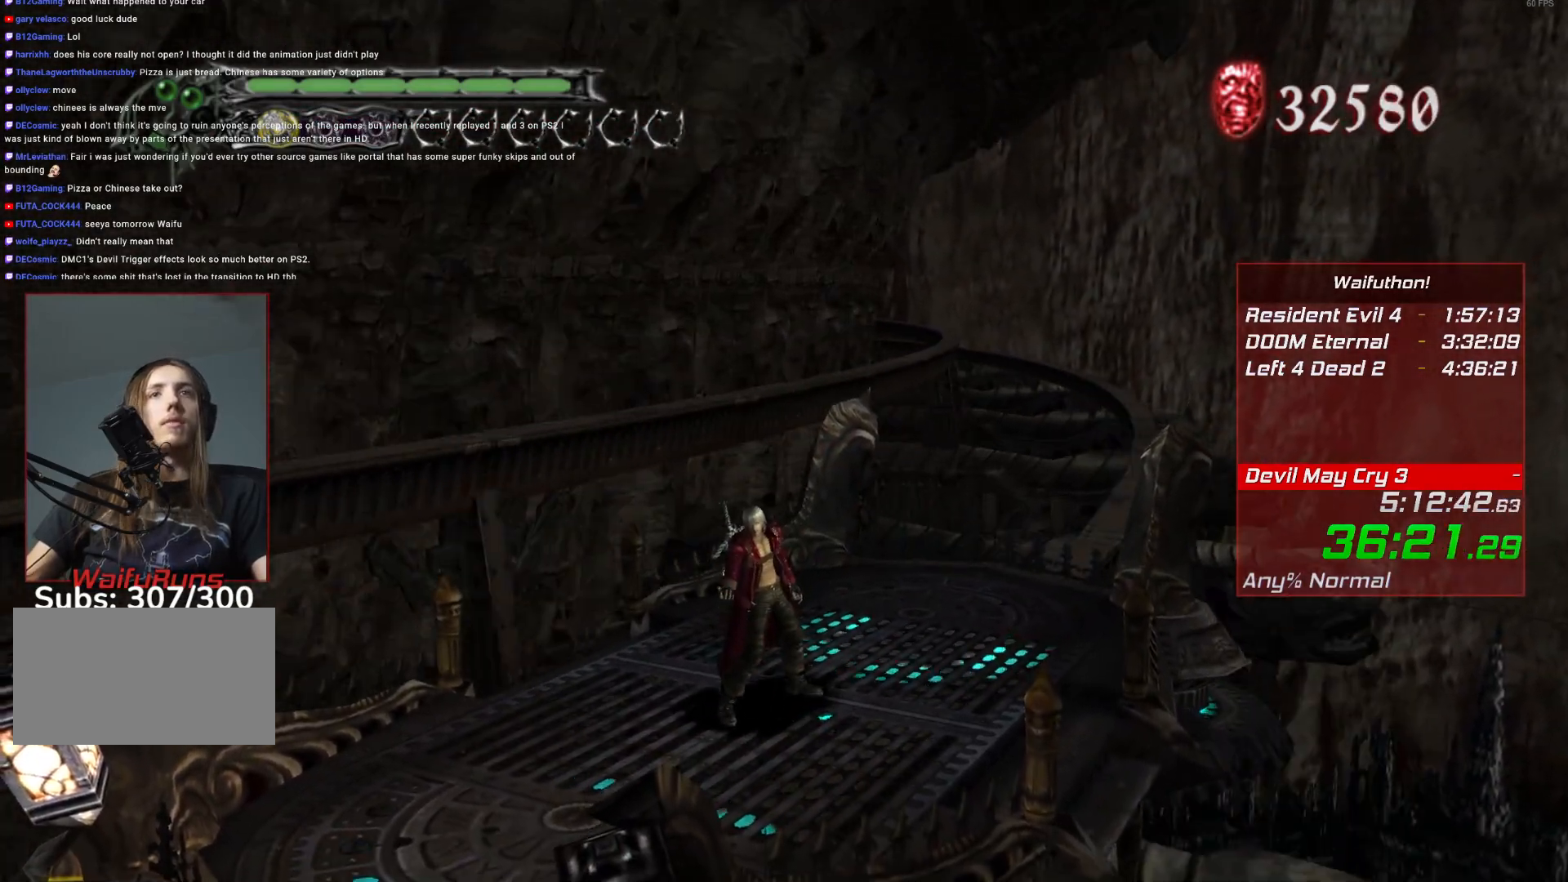
{"keys": [], "mouse": [], "events": []}